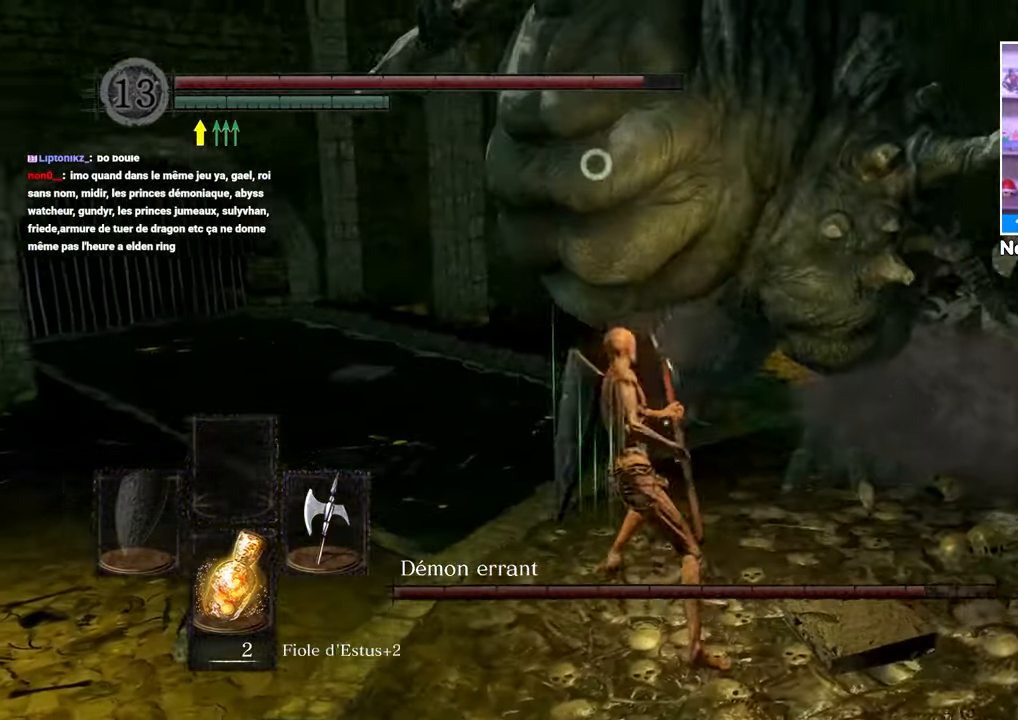
Gameplay with a controller (Xbox layout); each line is a JSON object with the inputs held at the frame after it (dt_ms = milliseconds from this image to that frame). "button_events" lists button changes between this image and that frame as [ms after this image, input, new state], when the widget could be followed in between (sticks are given only as held states). Not read: L3 R3.
{"dt_ms": 500, "buttons": [], "left_stick": "down-right", "right_stick": "center", "button_events": []}
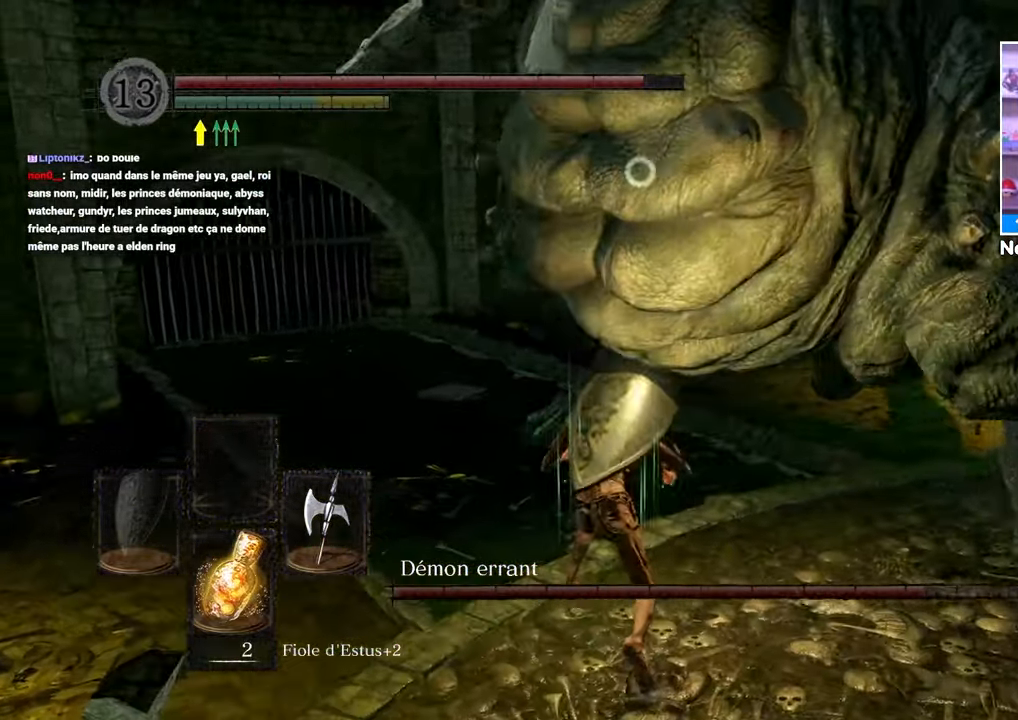
{"dt_ms": 500, "buttons": [], "left_stick": "down-right", "right_stick": "center", "button_events": []}
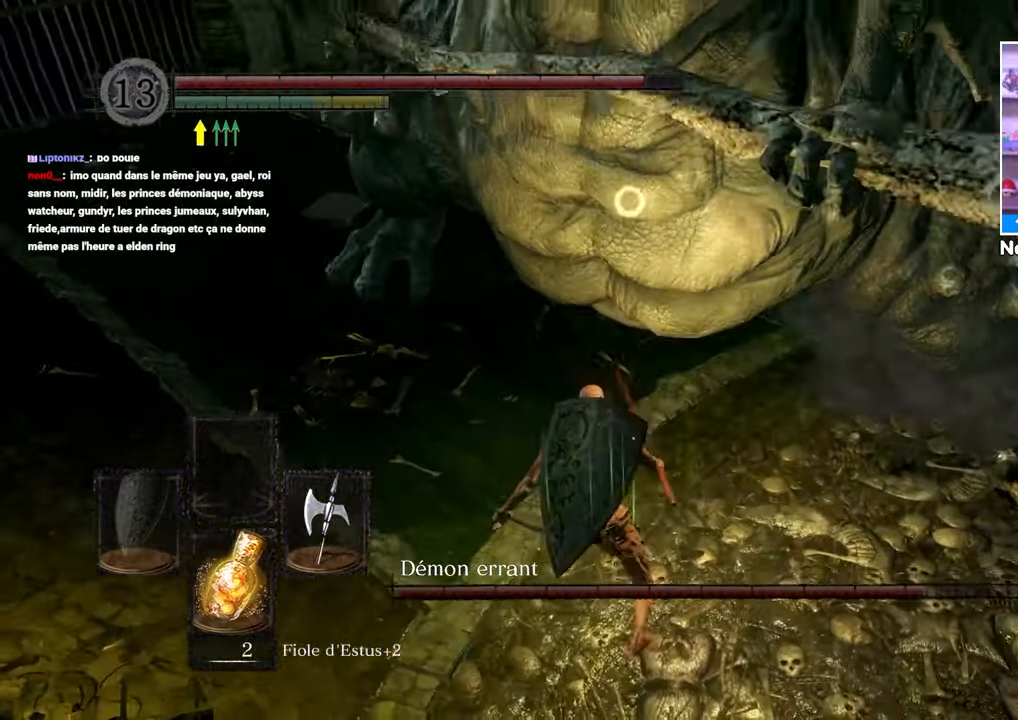
{"dt_ms": 500, "buttons": [], "left_stick": "down-right", "right_stick": "center", "button_events": []}
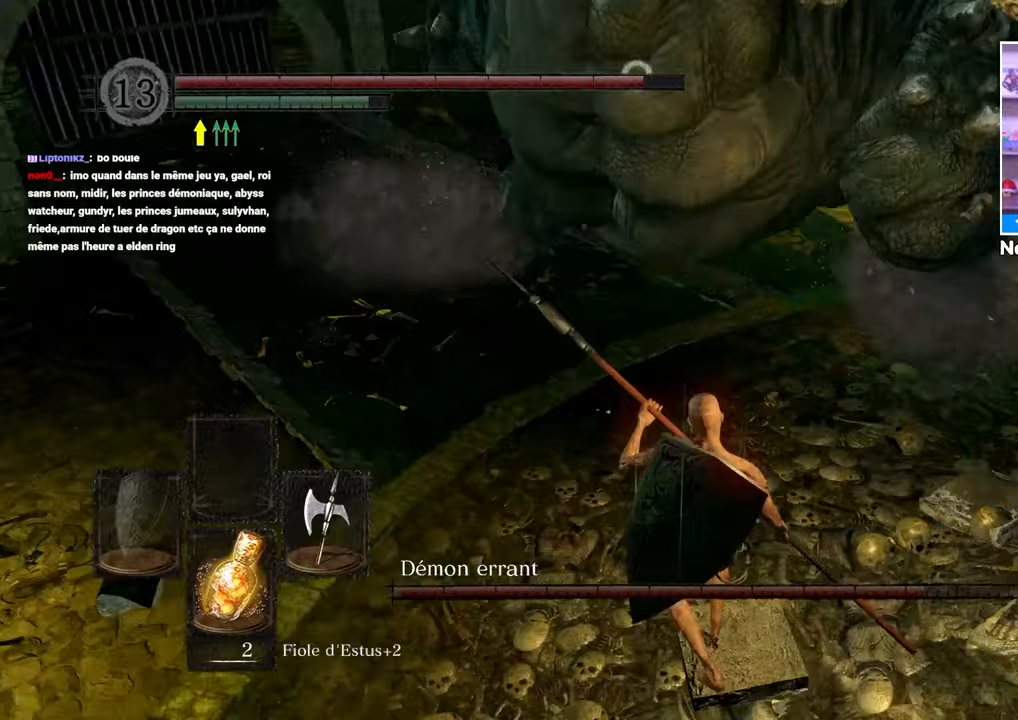
{"dt_ms": 1000, "buttons": [], "left_stick": "down-right", "right_stick": "center"}